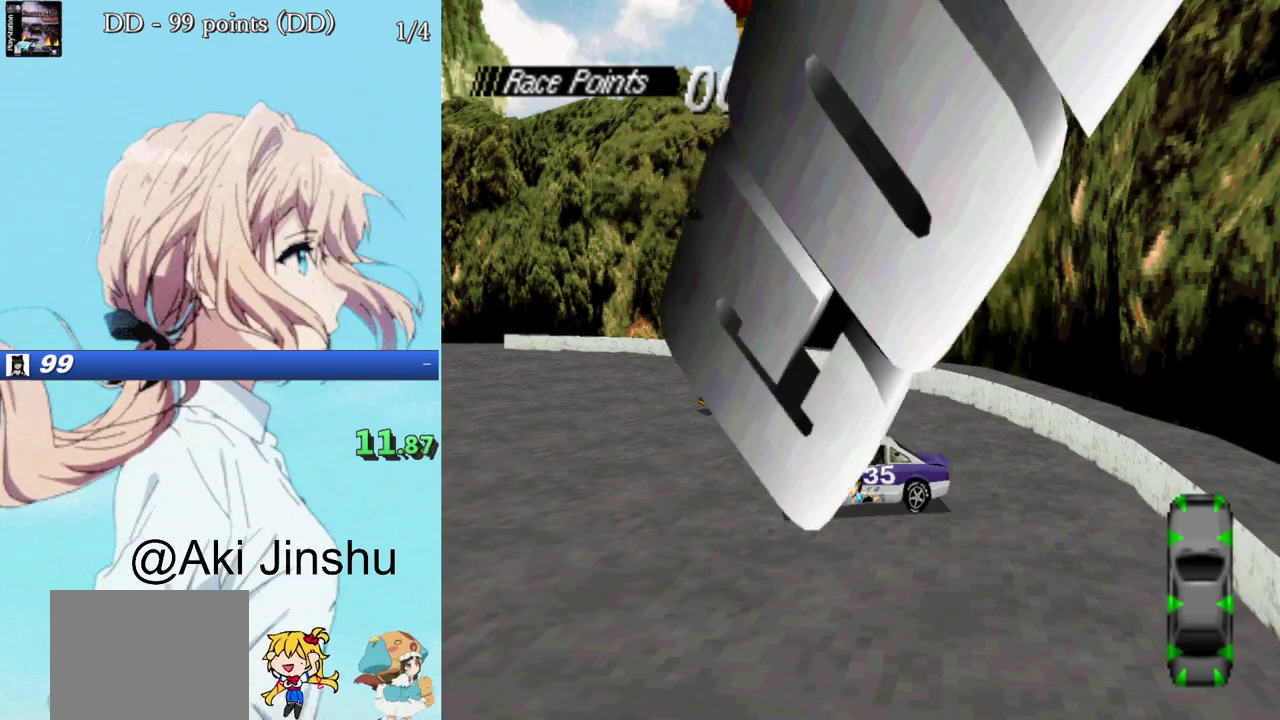
Gameplay with a controller (PlayStation layout); each line is a JSON object with the inputs held at the frame after it. "events" lists button and stick changes between this image and that frame as [ms after this image, input, new state], when the widget could be followed in between. Not read: L3 R3 left_stick right_stick.
{"buttons": ["CROSS"], "events": [[483, "CROSS", "down"]]}
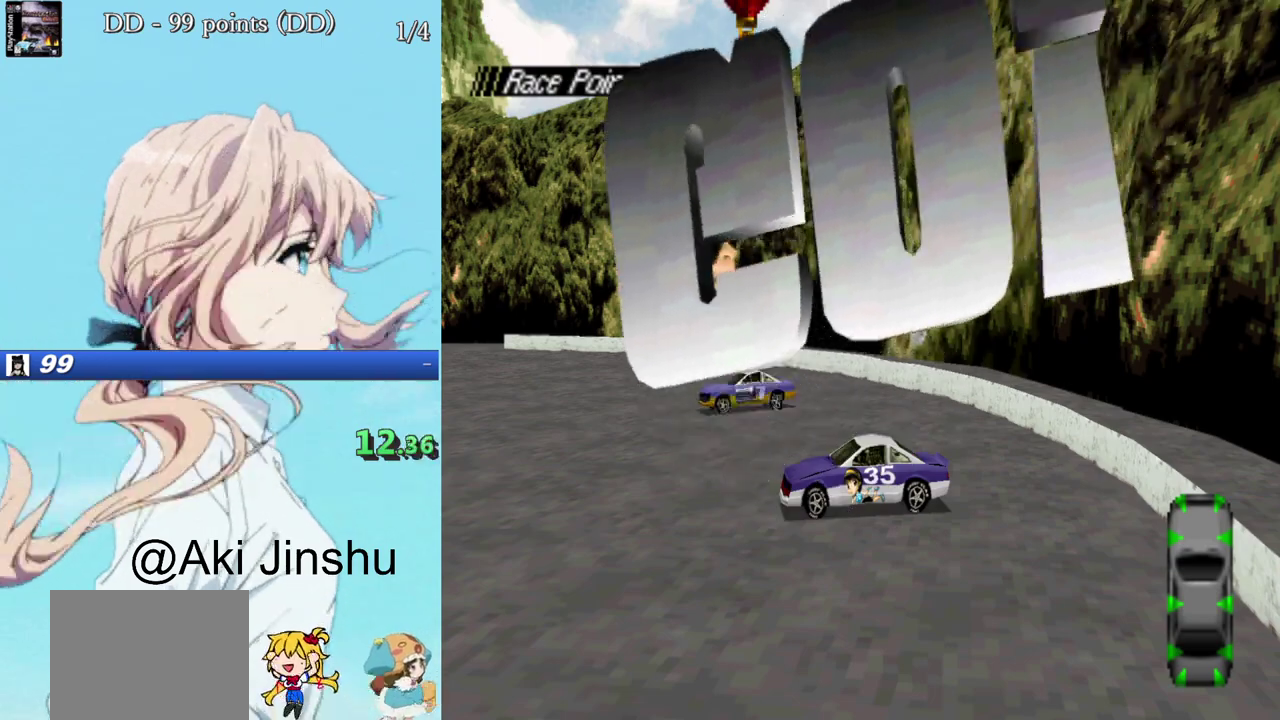
{"buttons": ["CROSS"], "events": []}
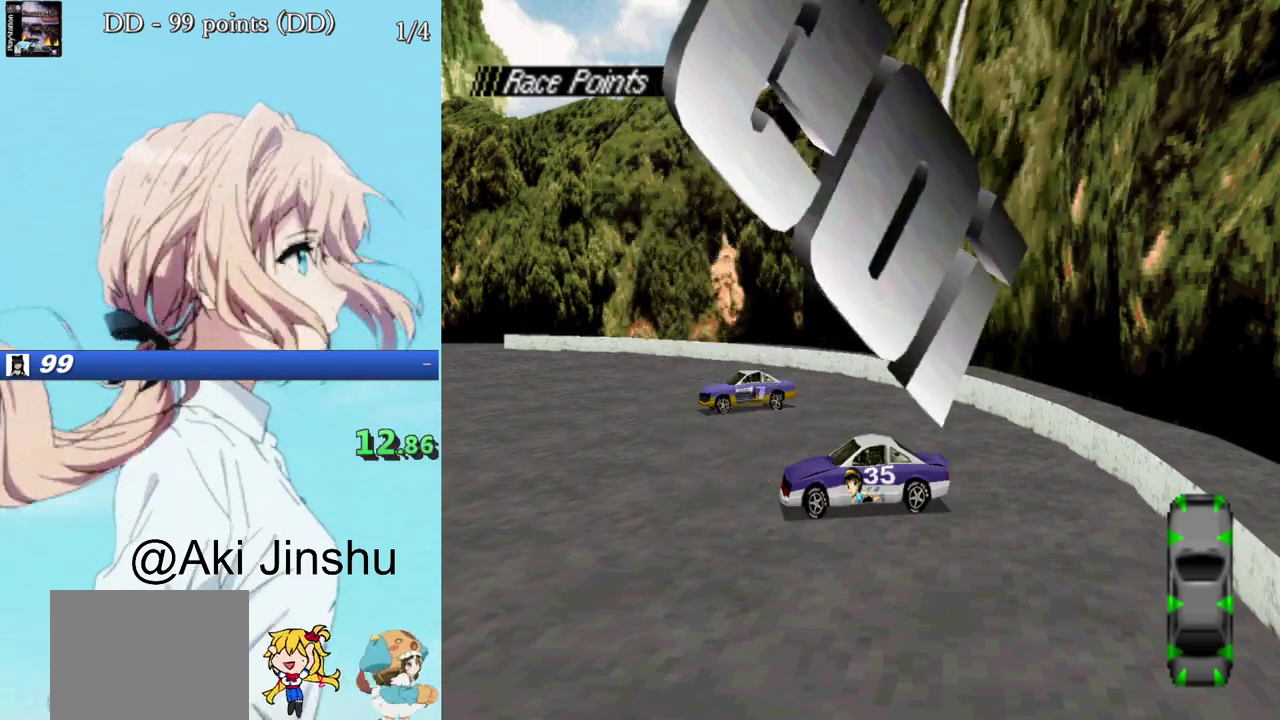
{"buttons": ["CROSS"], "events": []}
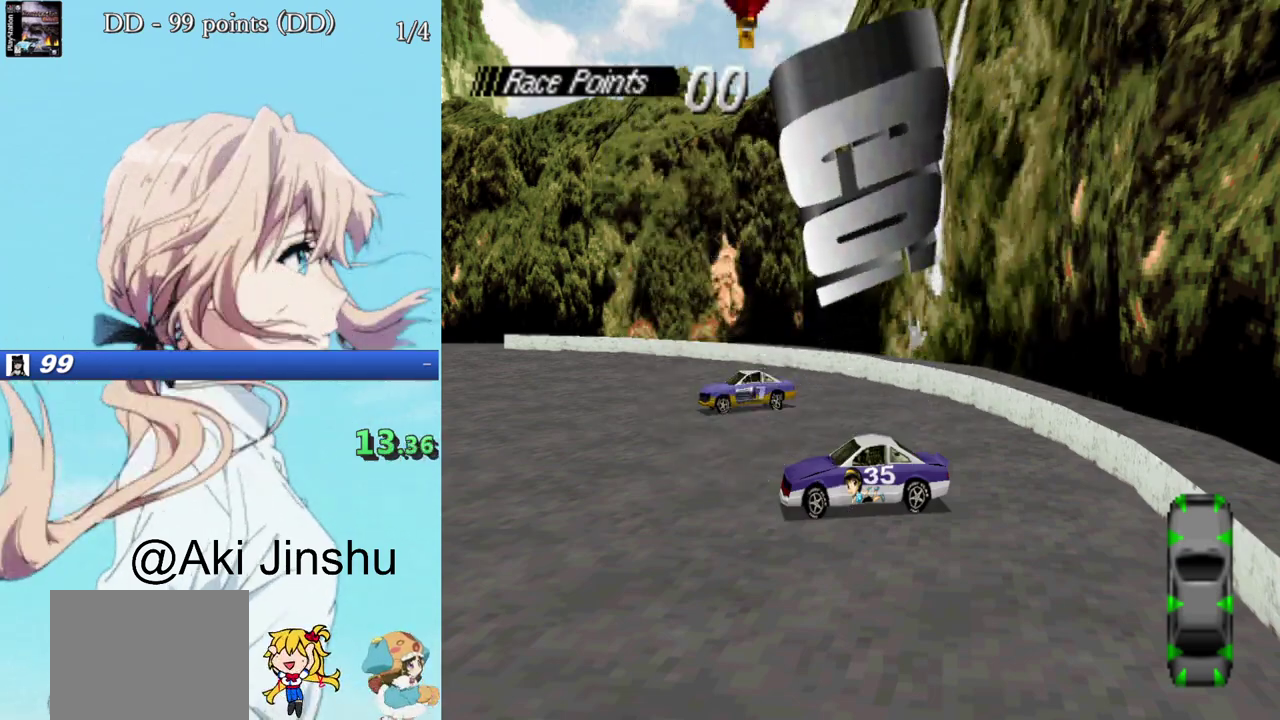
{"buttons": ["CROSS"], "events": []}
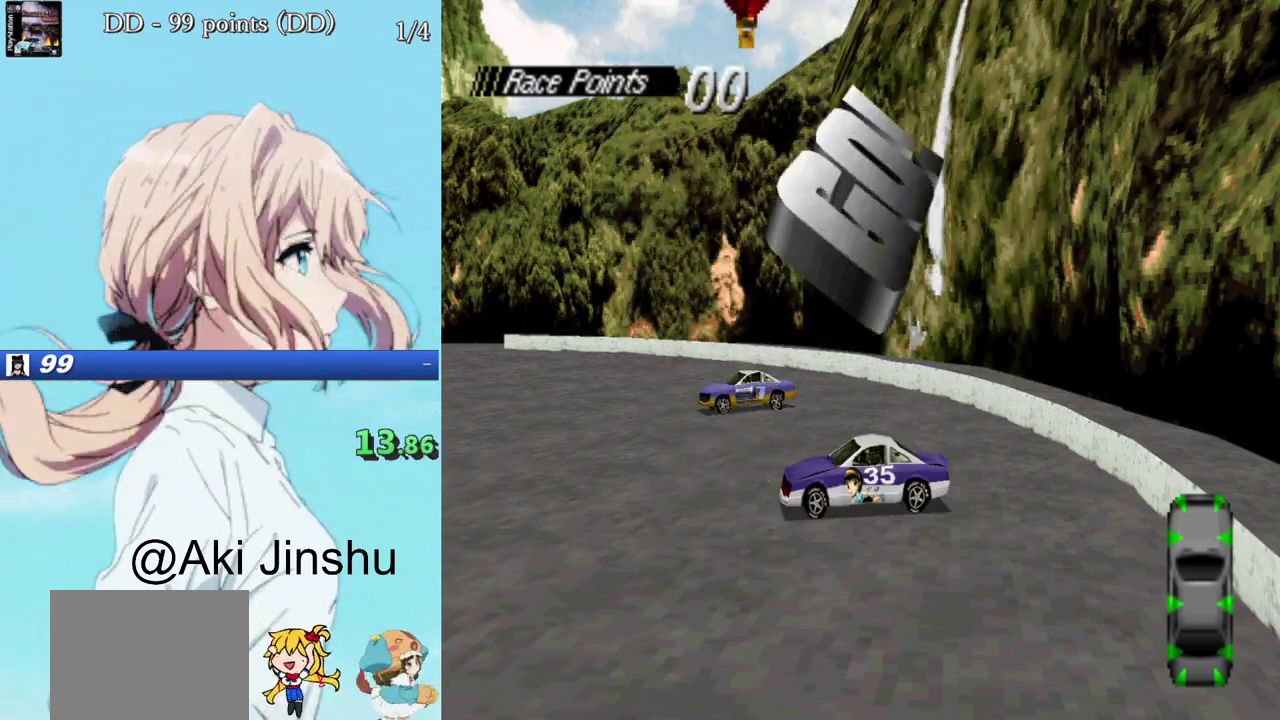
{"buttons": ["CROSS"], "events": []}
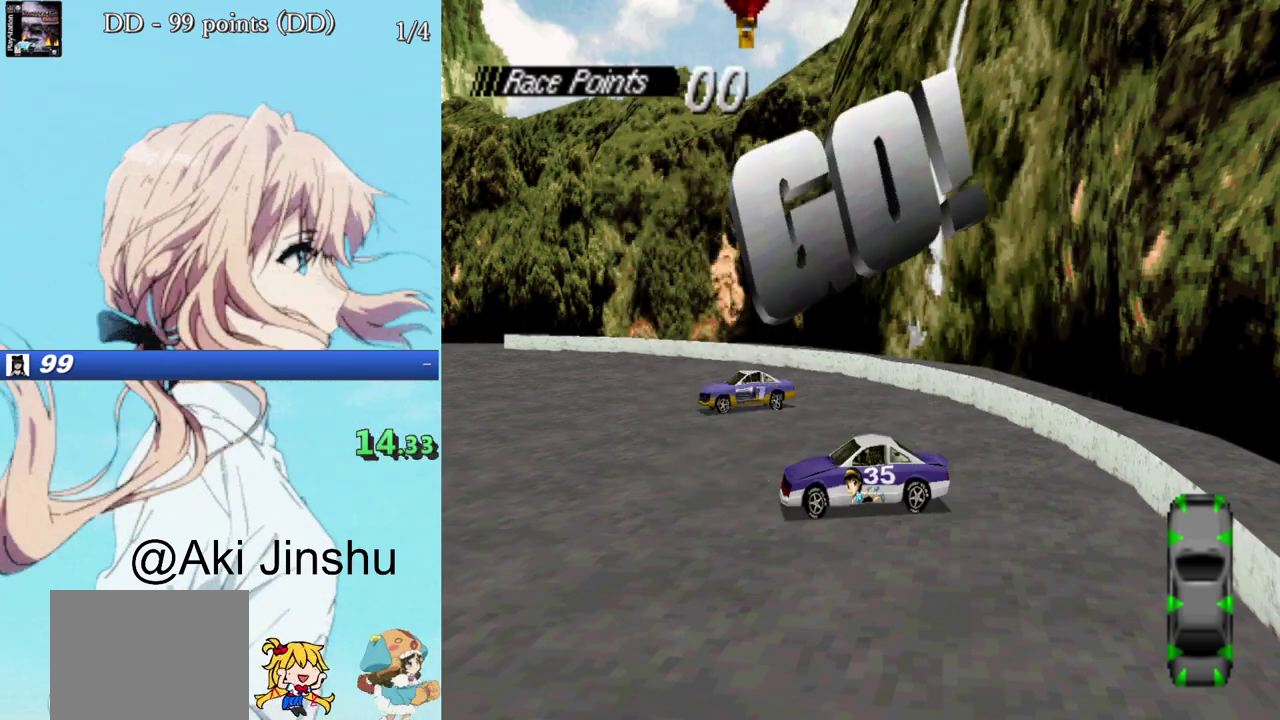
{"buttons": ["CROSS"], "events": [[367, "DPAD_LEFT", "down"], [500, "DPAD_LEFT", "up"]]}
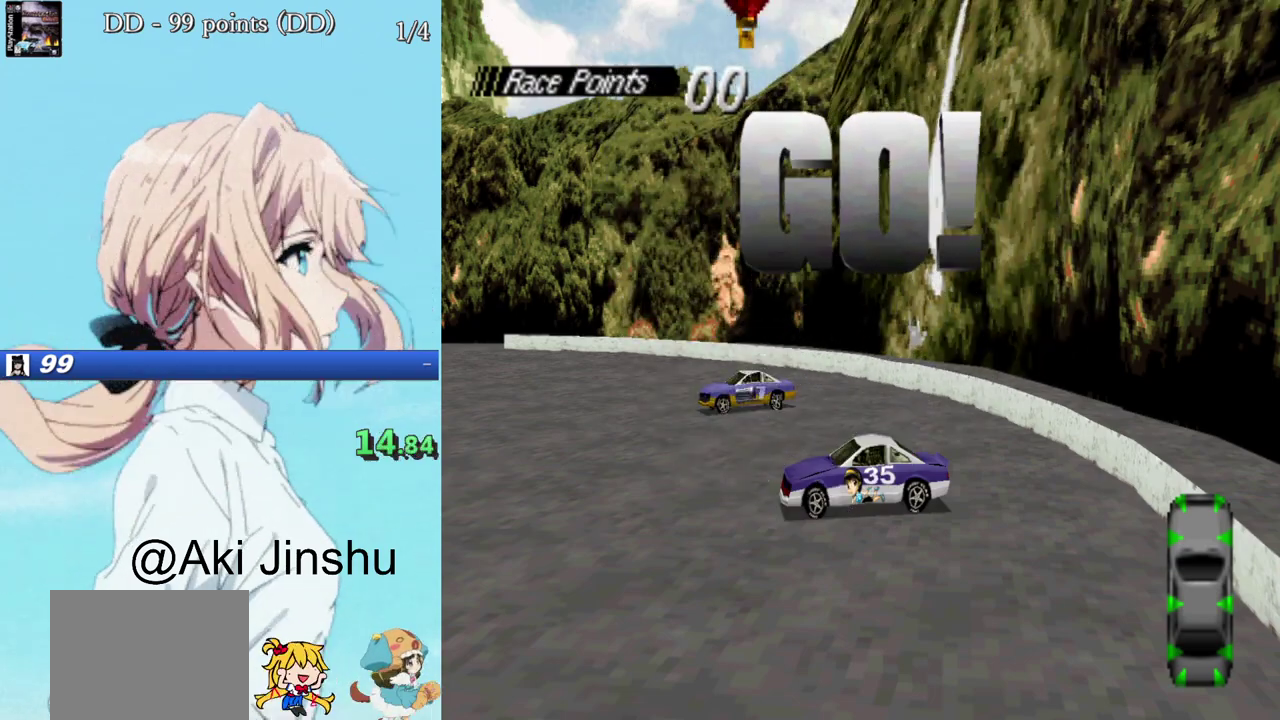
{"buttons": ["CROSS", "DPAD_LEFT"], "events": [[400, "DPAD_LEFT", "down"]]}
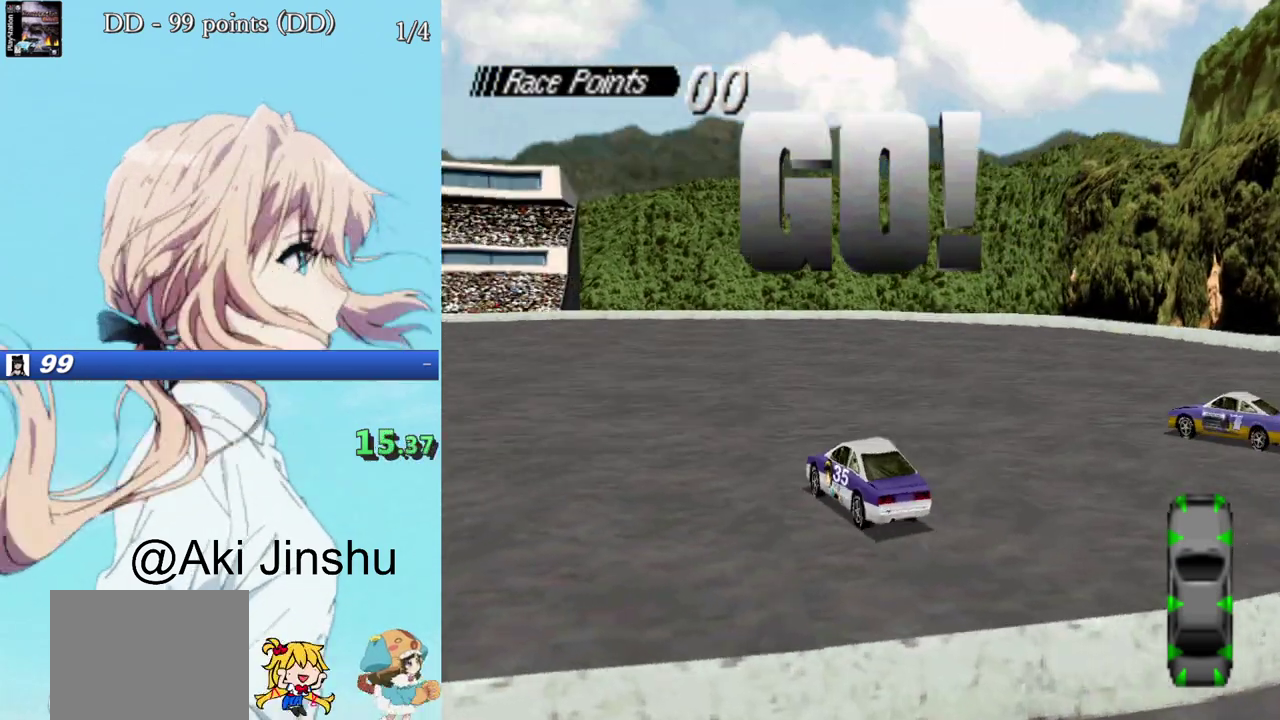
{"buttons": ["CROSS"], "events": [[17, "DPAD_LEFT", "up"], [333, "DPAD_LEFT", "down"], [483, "DPAD_LEFT", "up"]]}
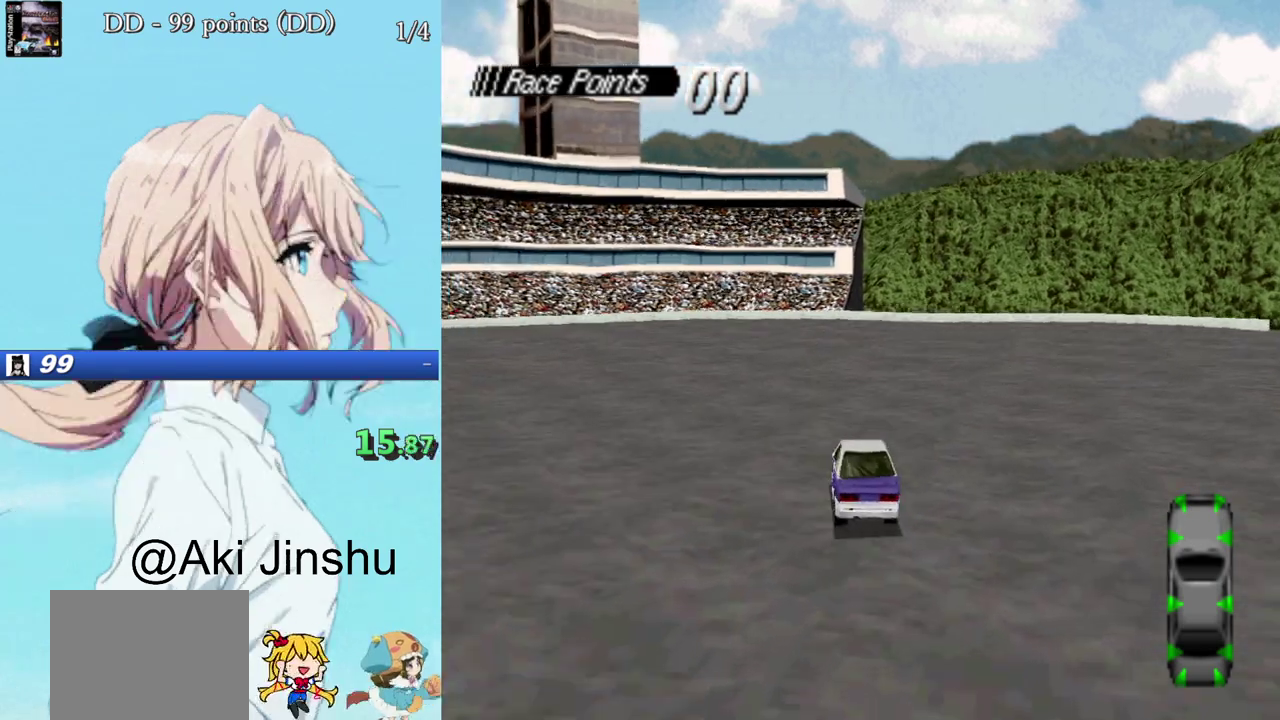
{"buttons": ["CROSS", "DPAD_LEFT"], "events": [[183, "DPAD_LEFT", "down"], [317, "DPAD_LEFT", "up"], [433, "DPAD_LEFT", "down"]]}
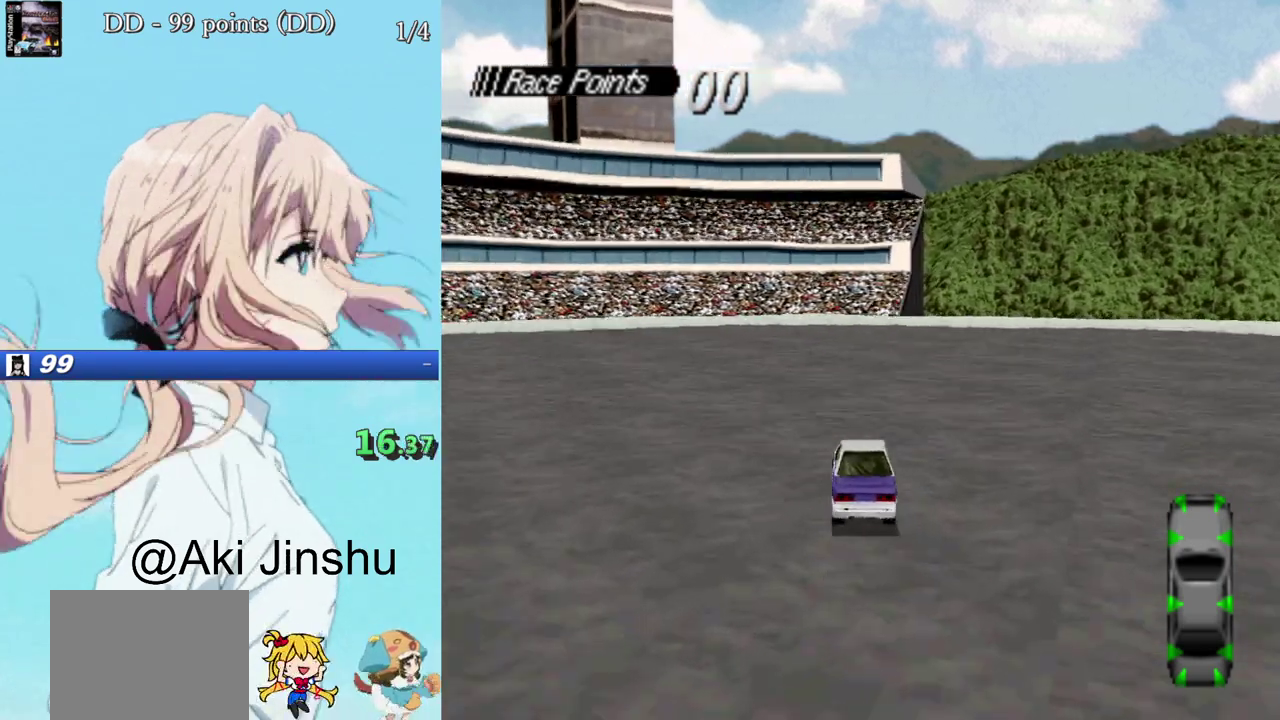
{"buttons": ["CROSS", "DPAD_LEFT"], "events": [[83, "DPAD_LEFT", "up"], [267, "DPAD_LEFT", "down"], [400, "DPAD_LEFT", "up"], [483, "DPAD_LEFT", "down"]]}
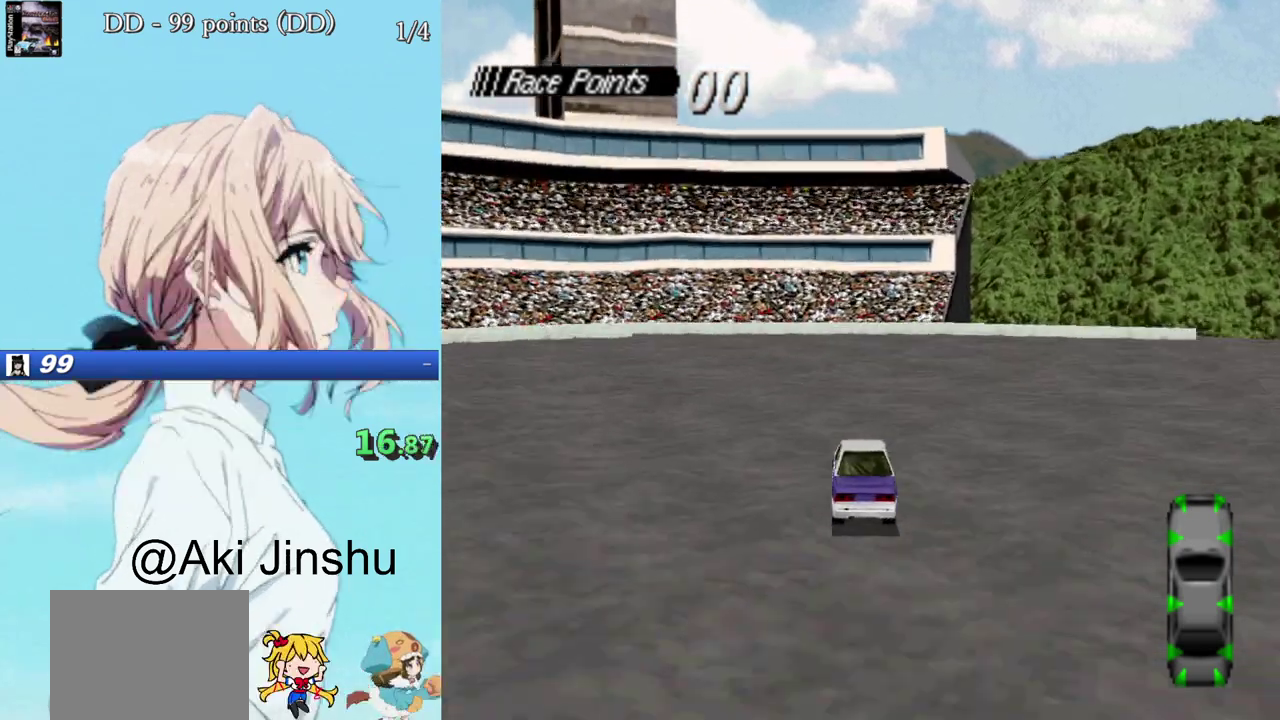
{"buttons": ["SQUARE"], "events": [[83, "DPAD_LEFT", "up"], [200, "DPAD_LEFT", "down"], [350, "DPAD_LEFT", "up"], [450, "CROSS", "up"], [450, "SQUARE", "down"]]}
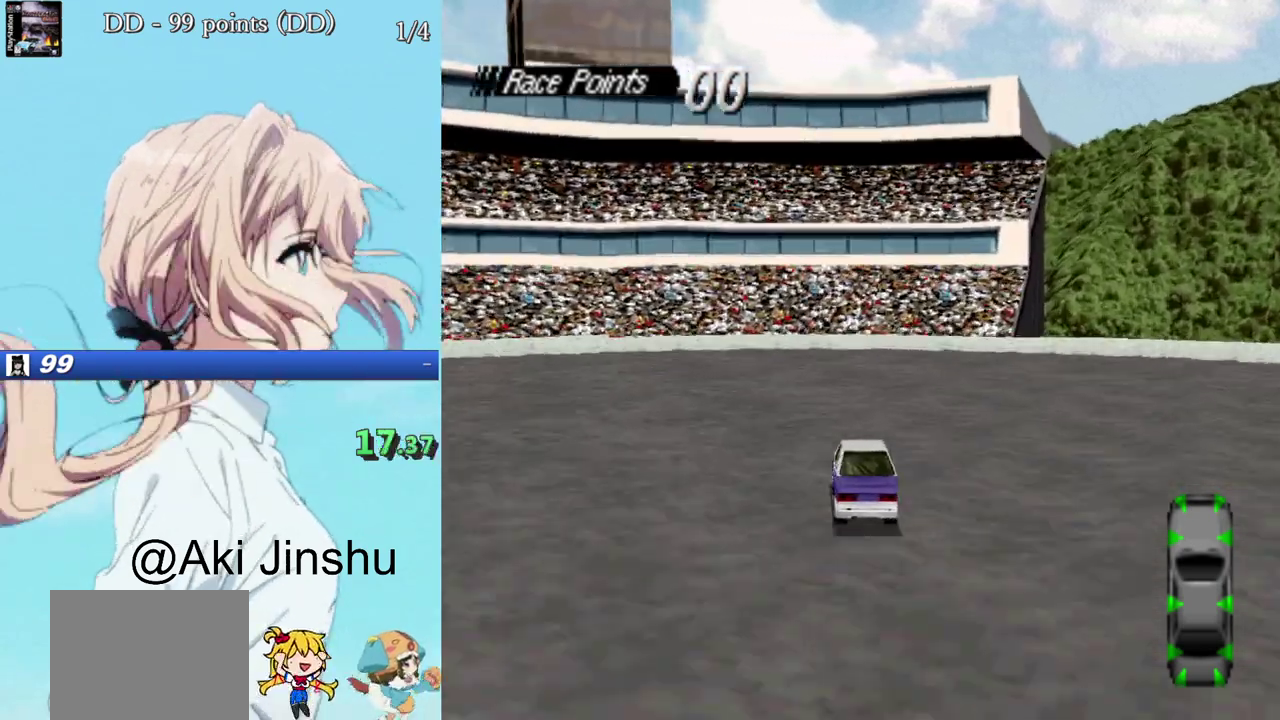
{"buttons": ["SQUARE"], "events": [[17, "DPAD_LEFT", "down"], [117, "DPAD_LEFT", "up"]]}
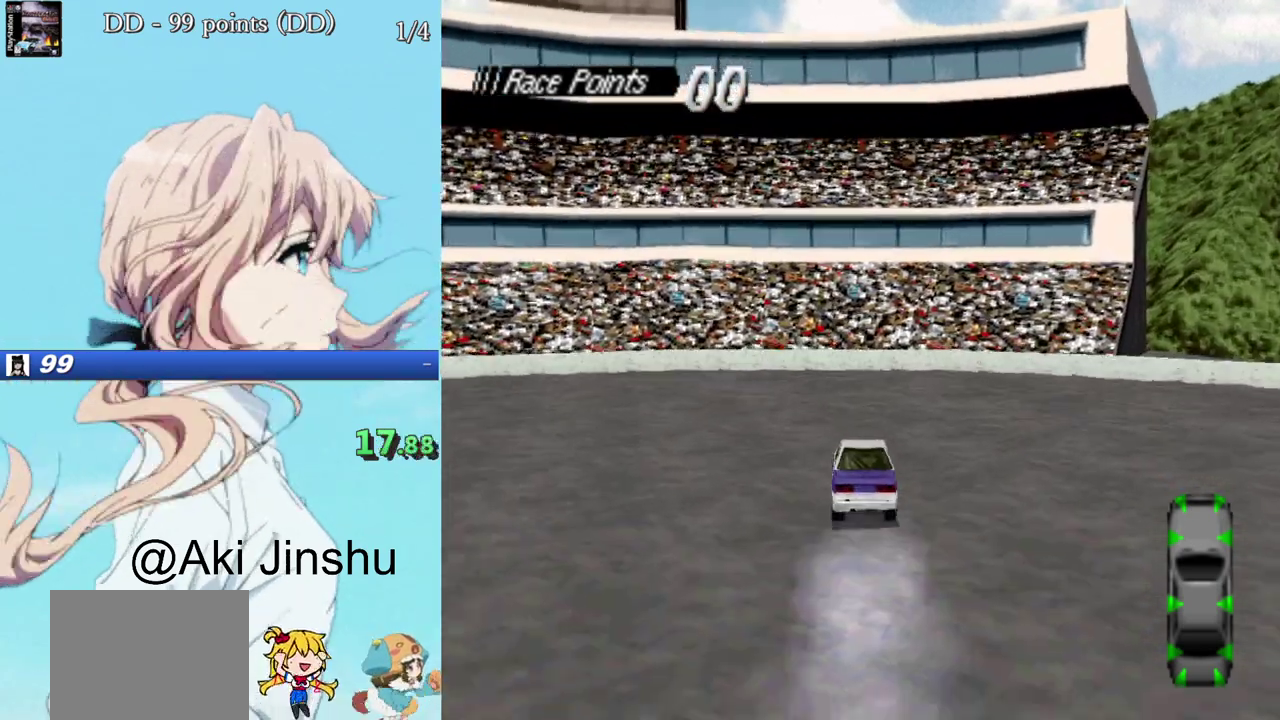
{"buttons": ["SQUARE"], "events": []}
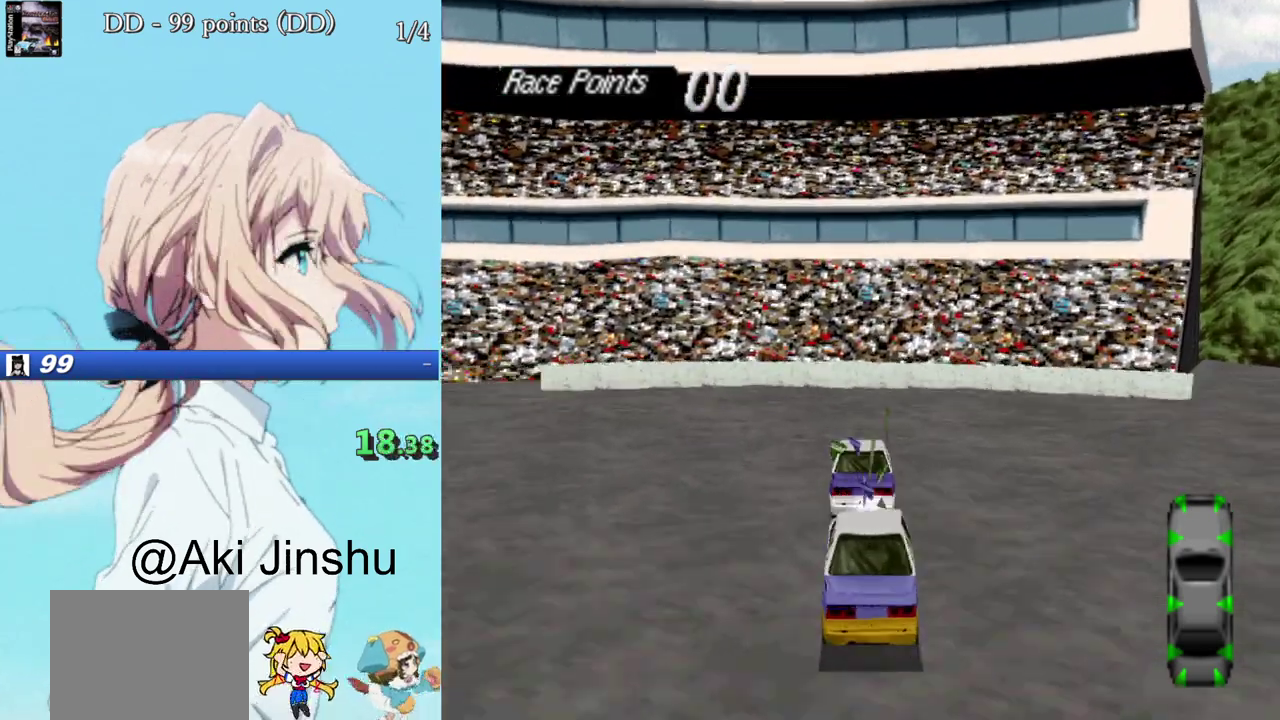
{"buttons": ["SQUARE"], "events": []}
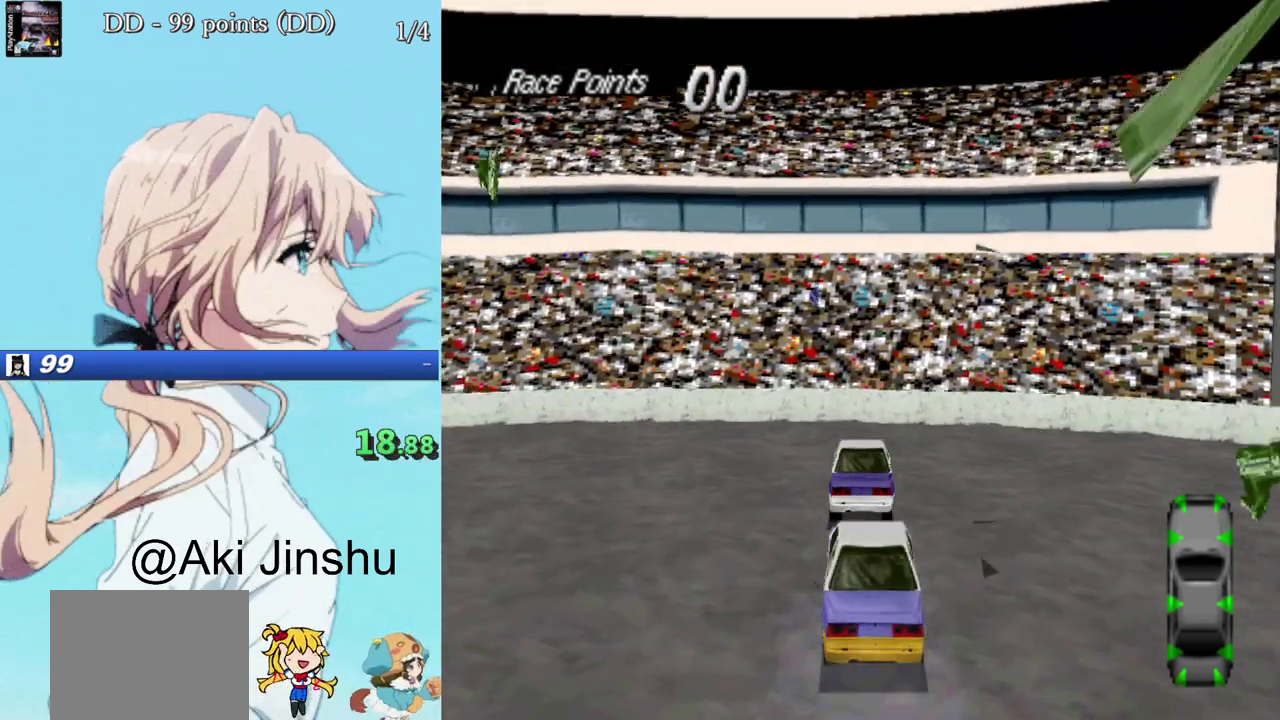
{"buttons": ["SQUARE"], "events": []}
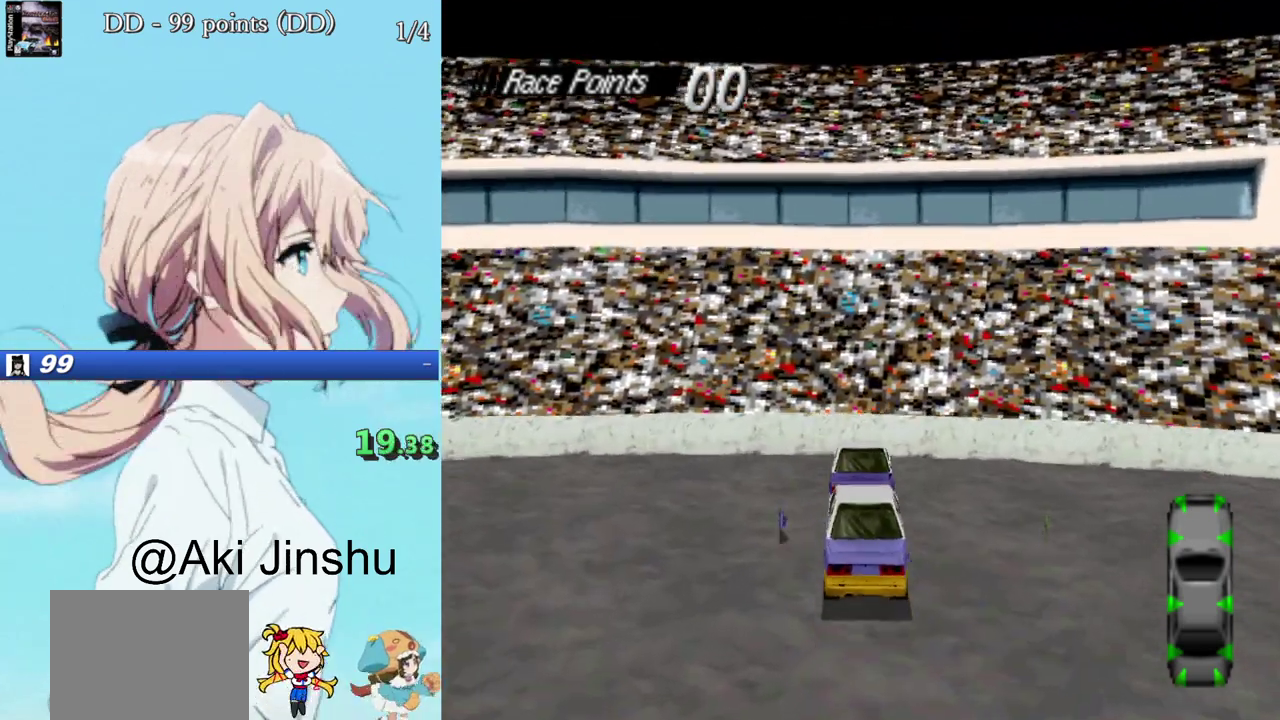
{"buttons": ["SQUARE"], "events": []}
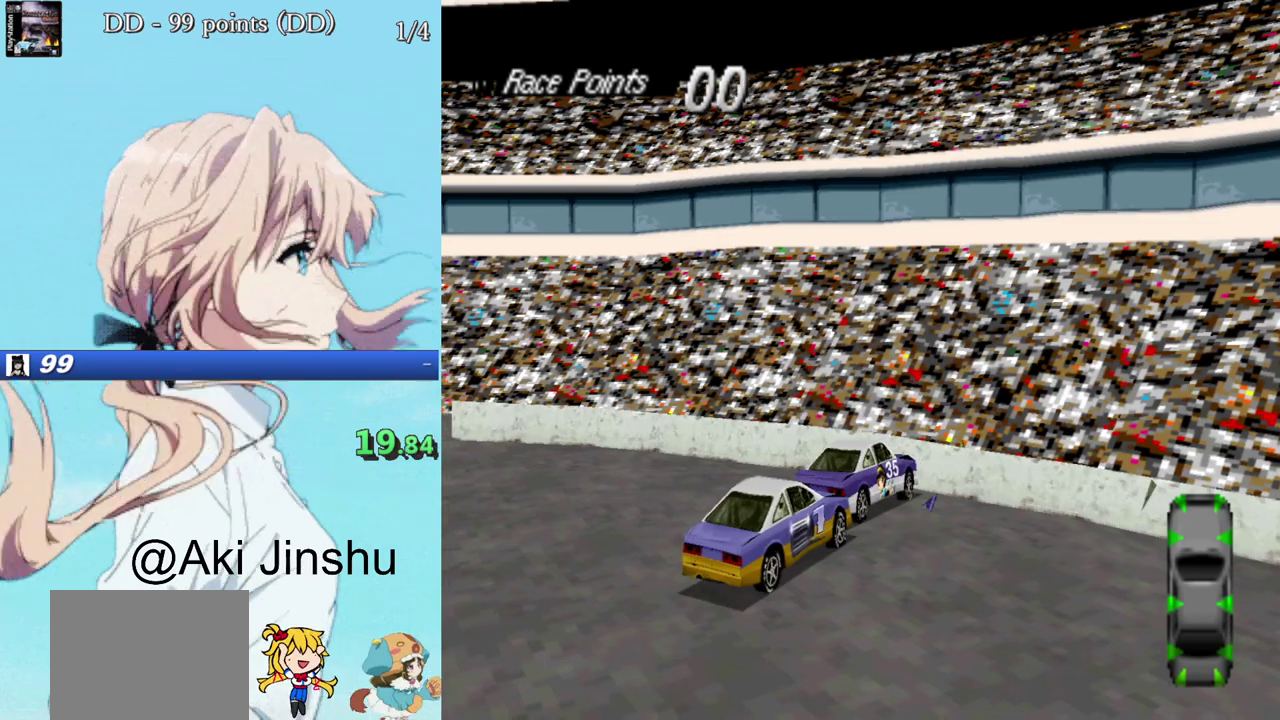
{"buttons": ["SQUARE", "DPAD_LEFT"], "events": [[267, "DPAD_LEFT", "down"]]}
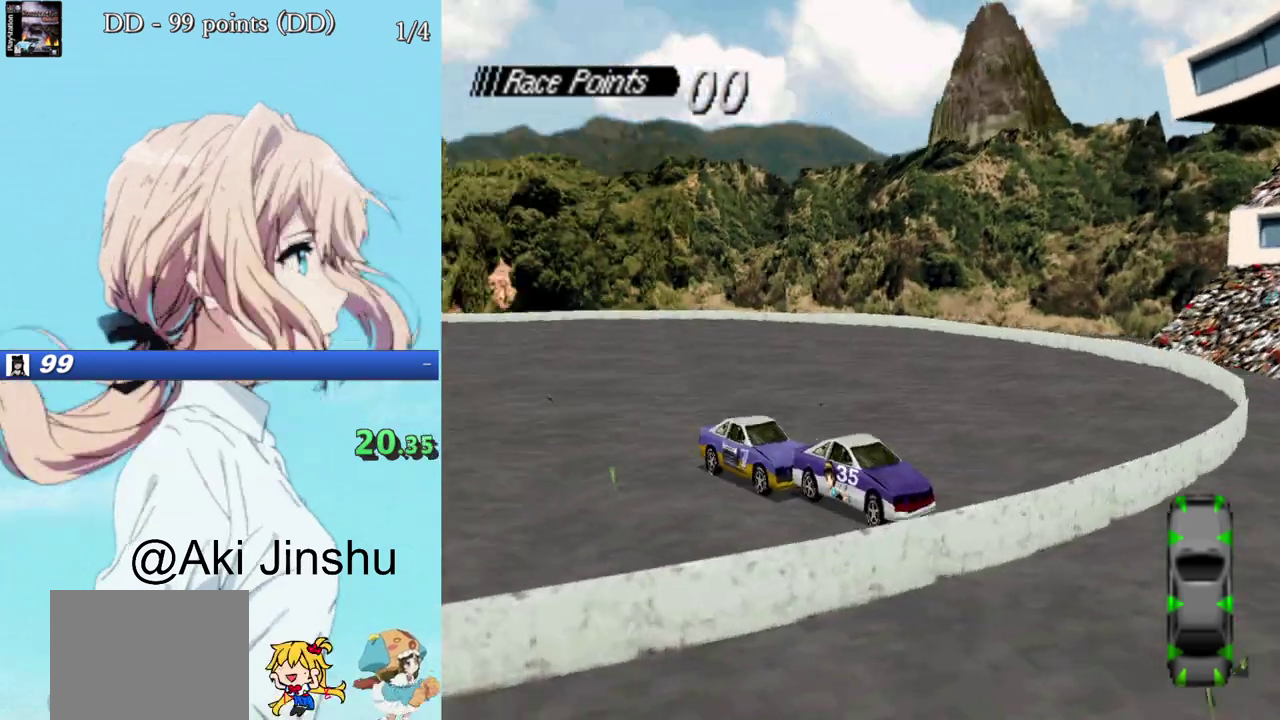
{"buttons": ["SQUARE"], "events": [[350, "DPAD_LEFT", "up"]]}
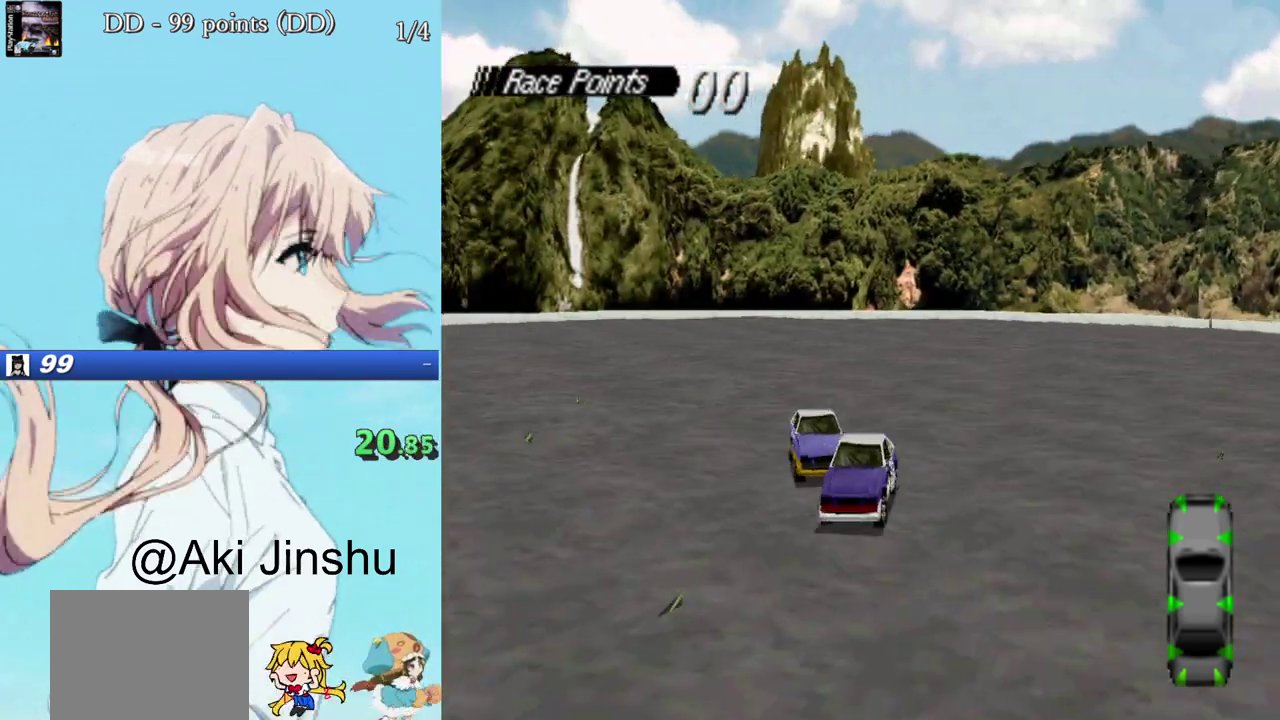
{"buttons": ["SQUARE", "DPAD_LEFT"], "events": [[483, "DPAD_LEFT", "down"]]}
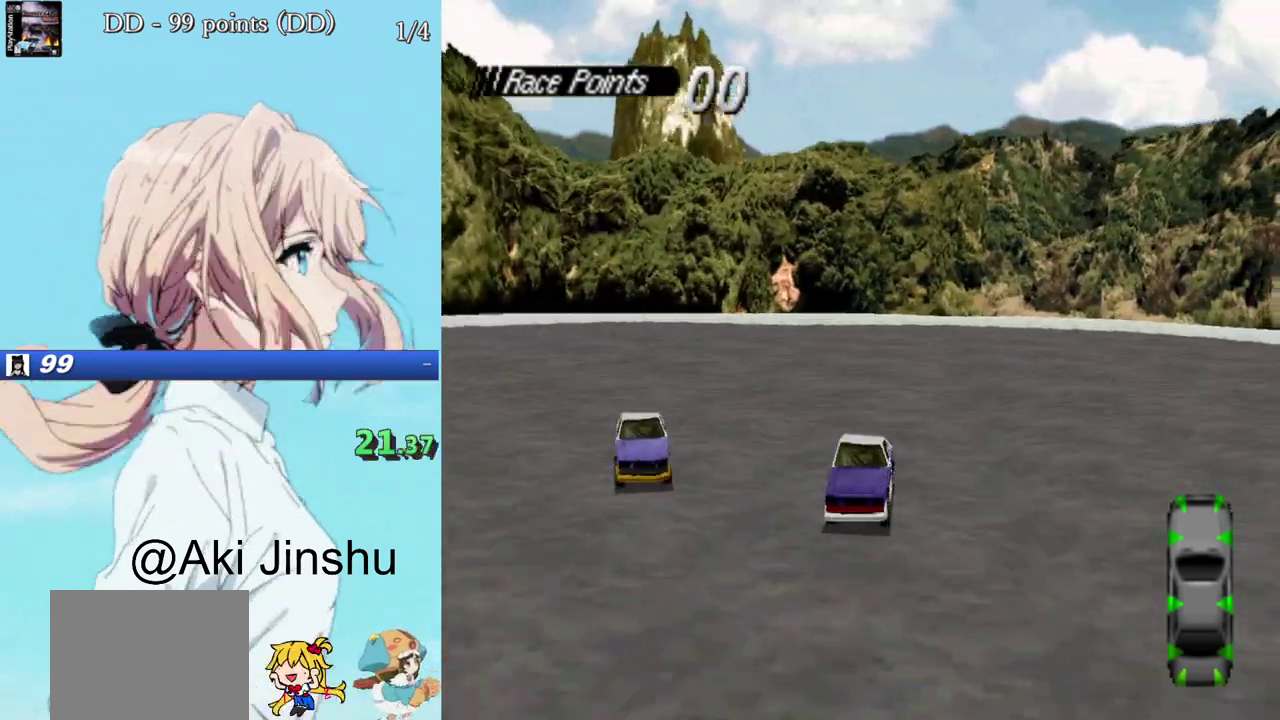
{"buttons": ["SQUARE"], "events": [[117, "DPAD_LEFT", "up"]]}
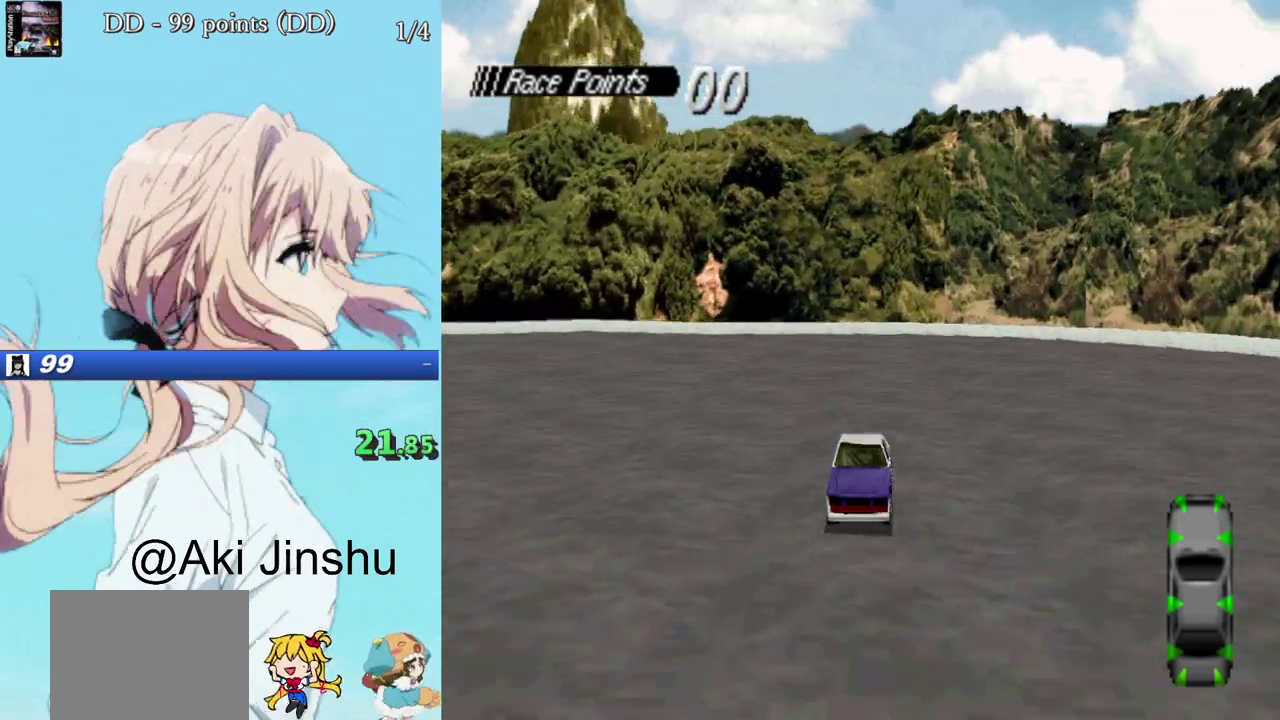
{"buttons": ["SQUARE", "DPAD_LEFT"], "events": [[17, "DPAD_LEFT", "down"], [150, "DPAD_LEFT", "up"], [400, "DPAD_LEFT", "down"]]}
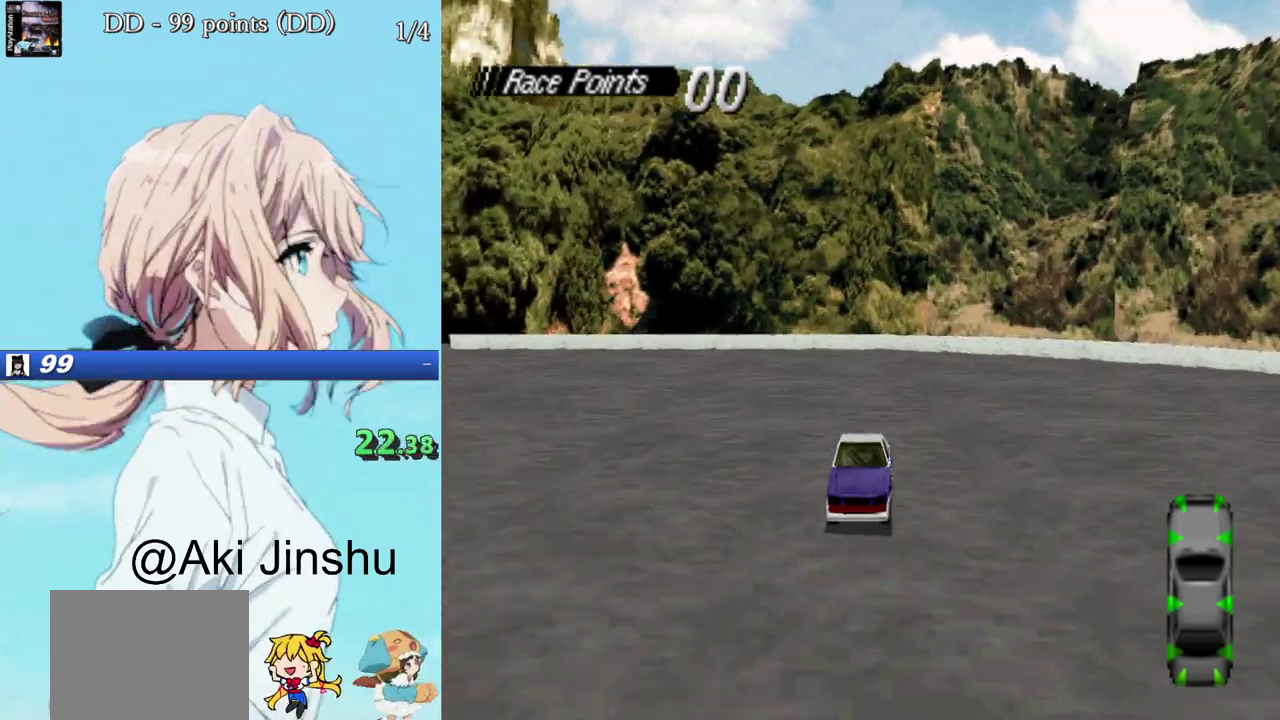
{"buttons": ["CROSS"], "events": [[17, "DPAD_LEFT", "up"], [133, "DPAD_LEFT", "down"], [267, "DPAD_LEFT", "up"], [317, "SQUARE", "up"], [383, "CROSS", "down"]]}
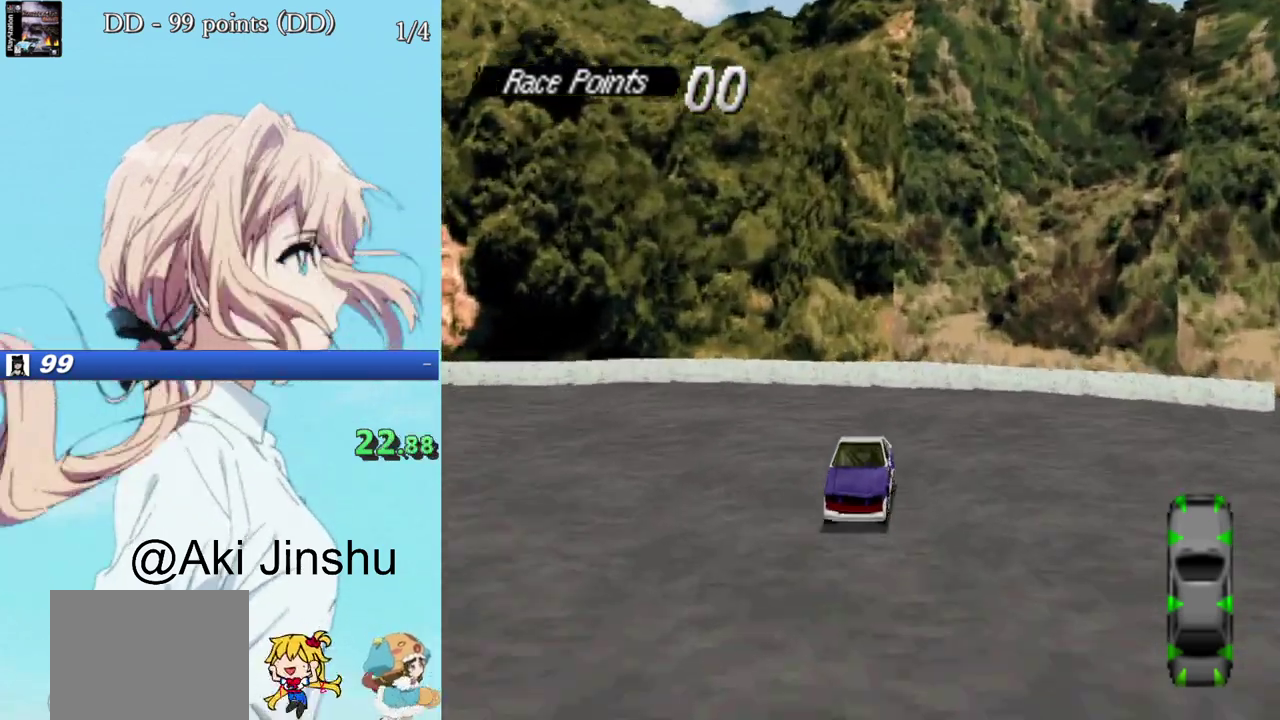
{"buttons": ["CROSS"], "events": [[50, "DPAD_LEFT", "down"], [150, "DPAD_LEFT", "up"], [317, "DPAD_LEFT", "down"], [433, "DPAD_LEFT", "up"]]}
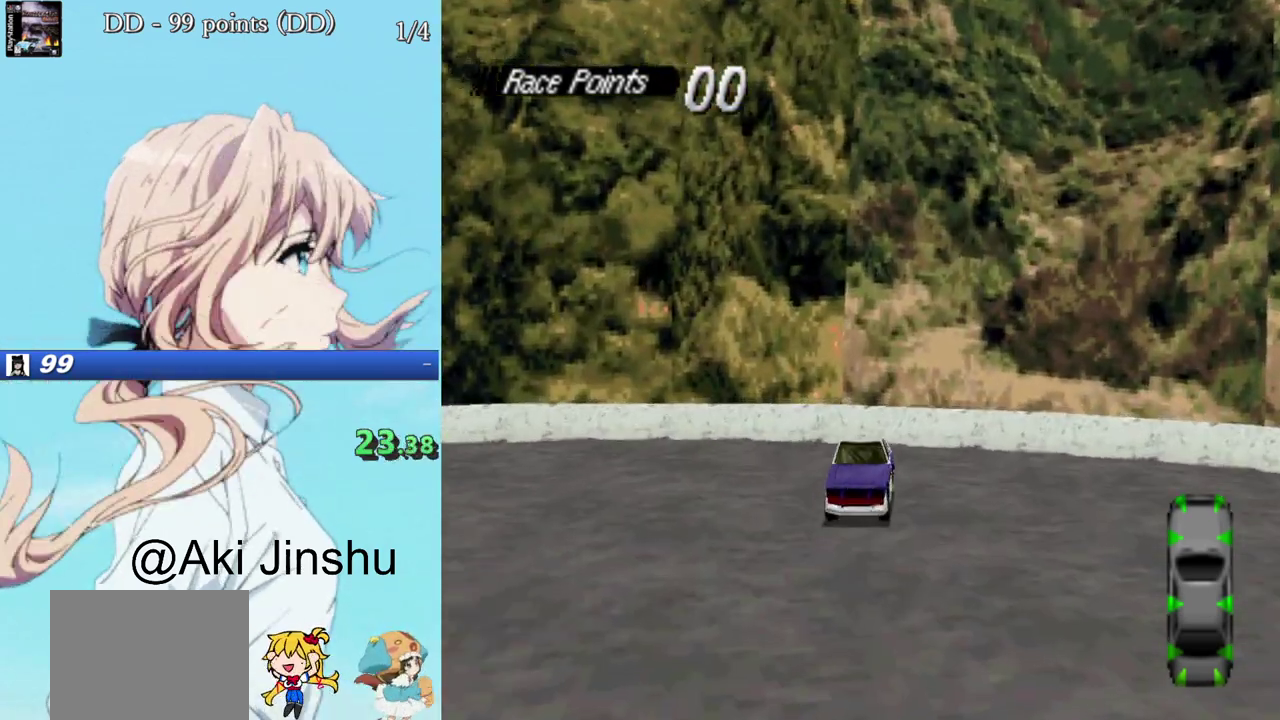
{"buttons": ["CROSS"], "events": [[183, "DPAD_RIGHT", "down"], [283, "DPAD_RIGHT", "up"]]}
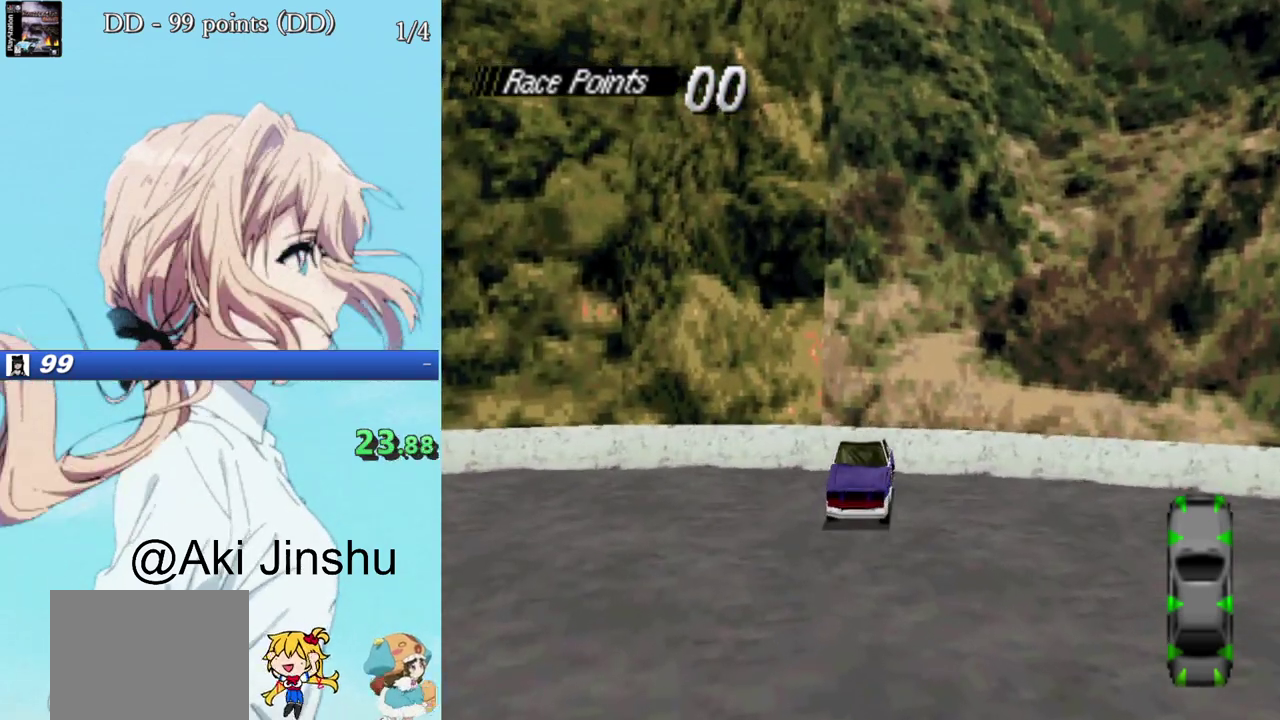
{"buttons": ["CROSS"], "events": [[133, "DPAD_RIGHT", "down"], [333, "DPAD_RIGHT", "up"]]}
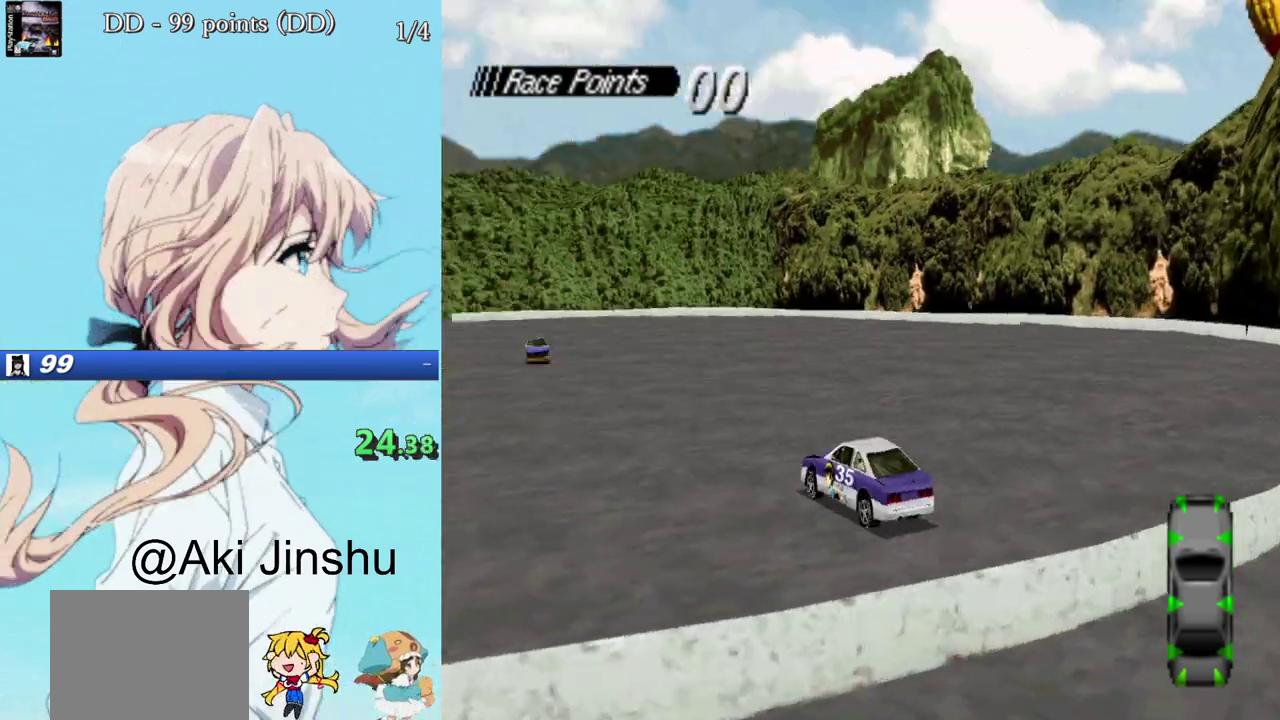
{"buttons": ["CROSS"], "events": []}
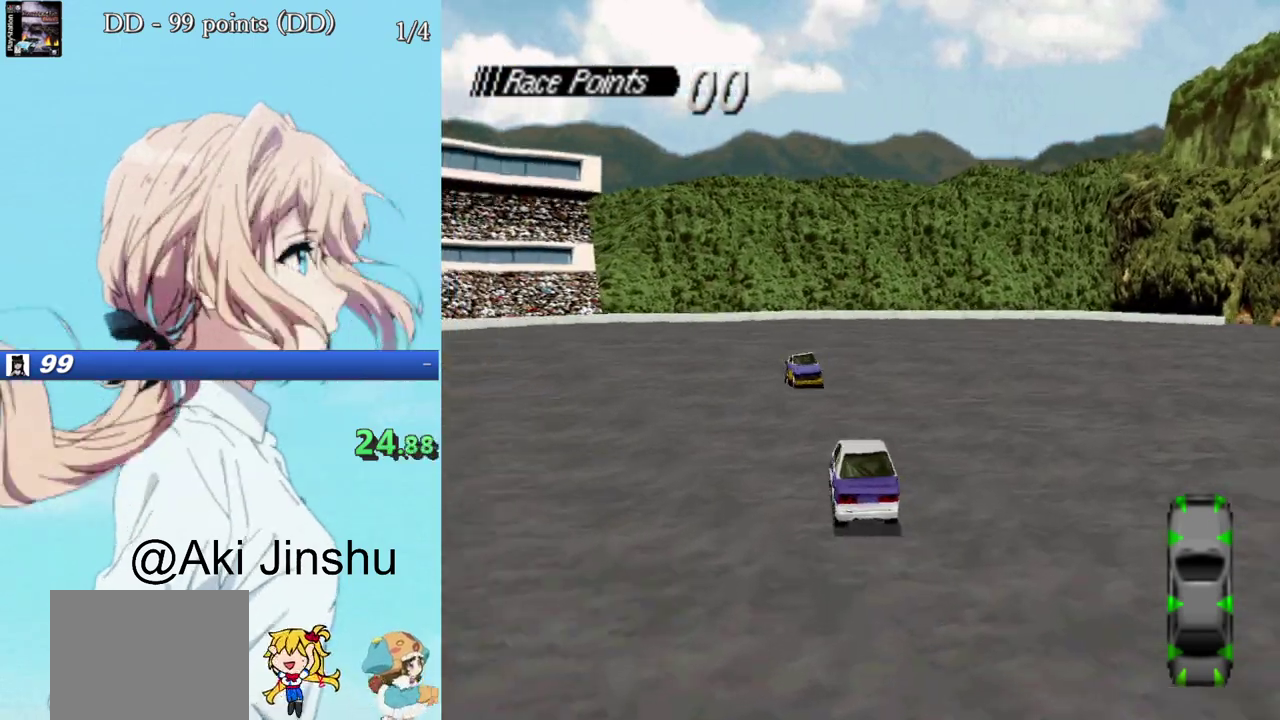
{"buttons": ["CROSS"], "events": []}